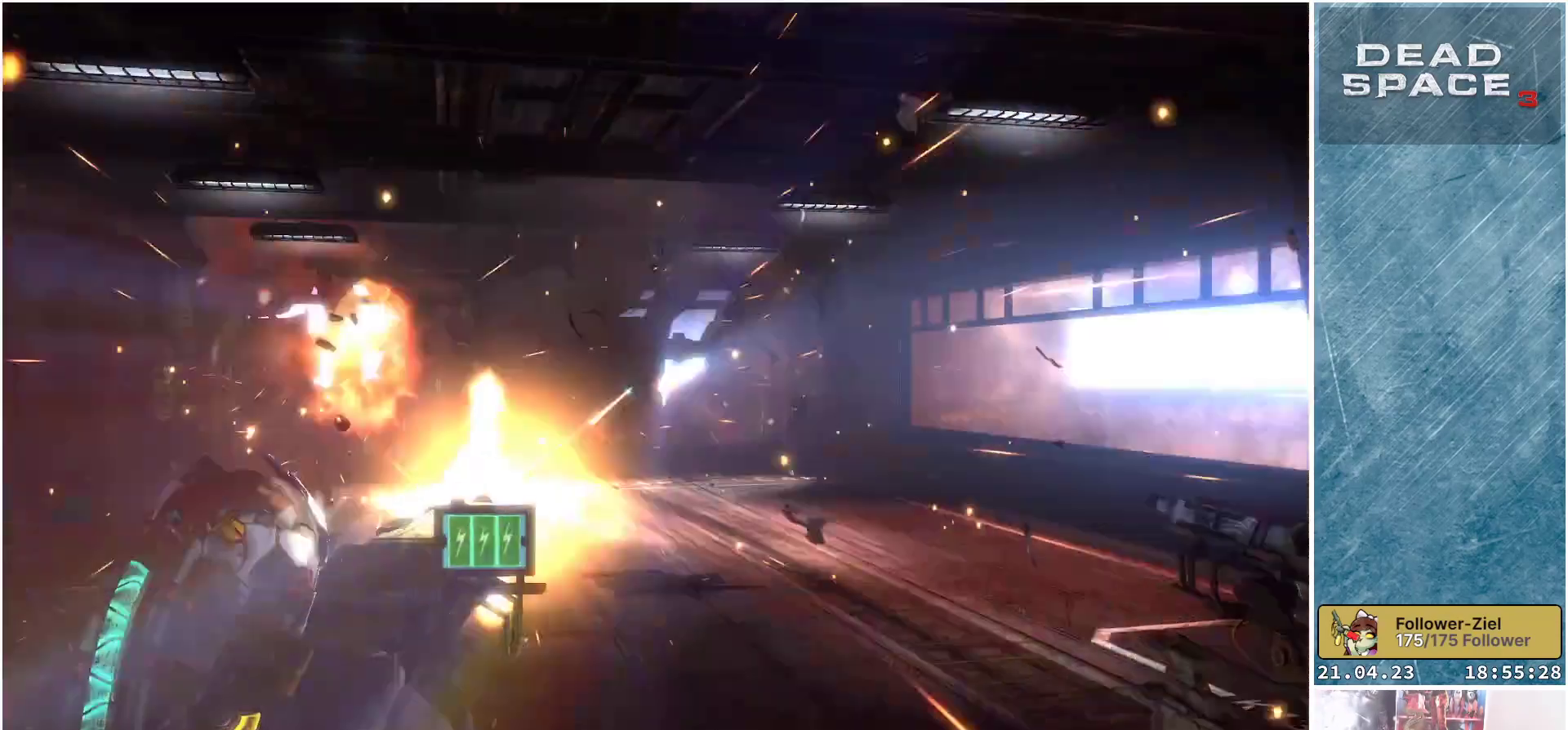
Gameplay with a controller (Xbox layout); each line is a JSON object with the inputs held at the frame after it. "events" lists button and stick changes between this image and that frame as [ms after this image, input, new state], when the widget could be followed in between.
{"buttons": [], "left_stick": "center", "right_stick": "down-left", "events": [[233, "right_stick", "center"], [350, "right_stick", "down-left"]]}
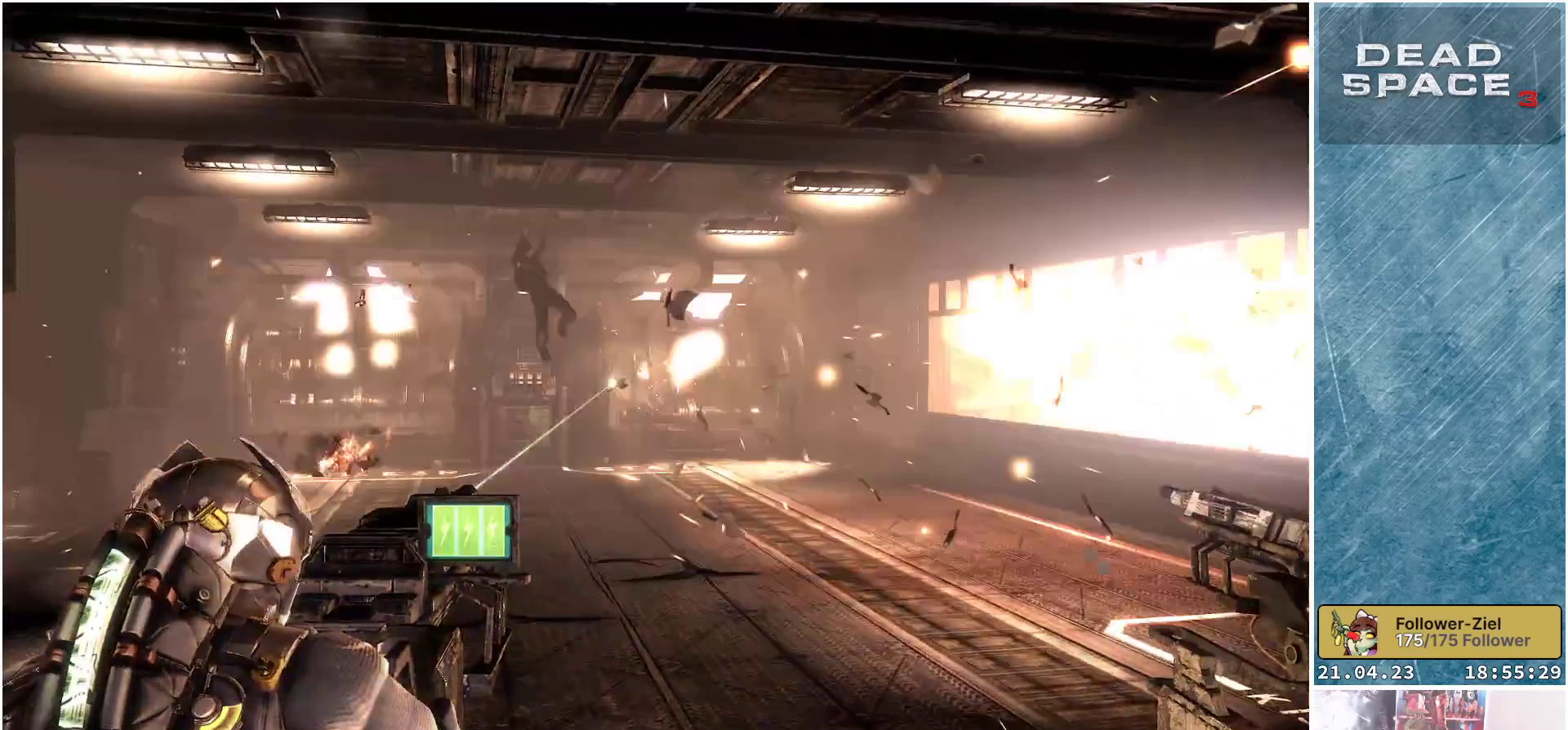
{"buttons": [], "left_stick": "center", "right_stick": "down-left", "events": [[117, "right_stick", "center"], [267, "right_stick", "down-left"]]}
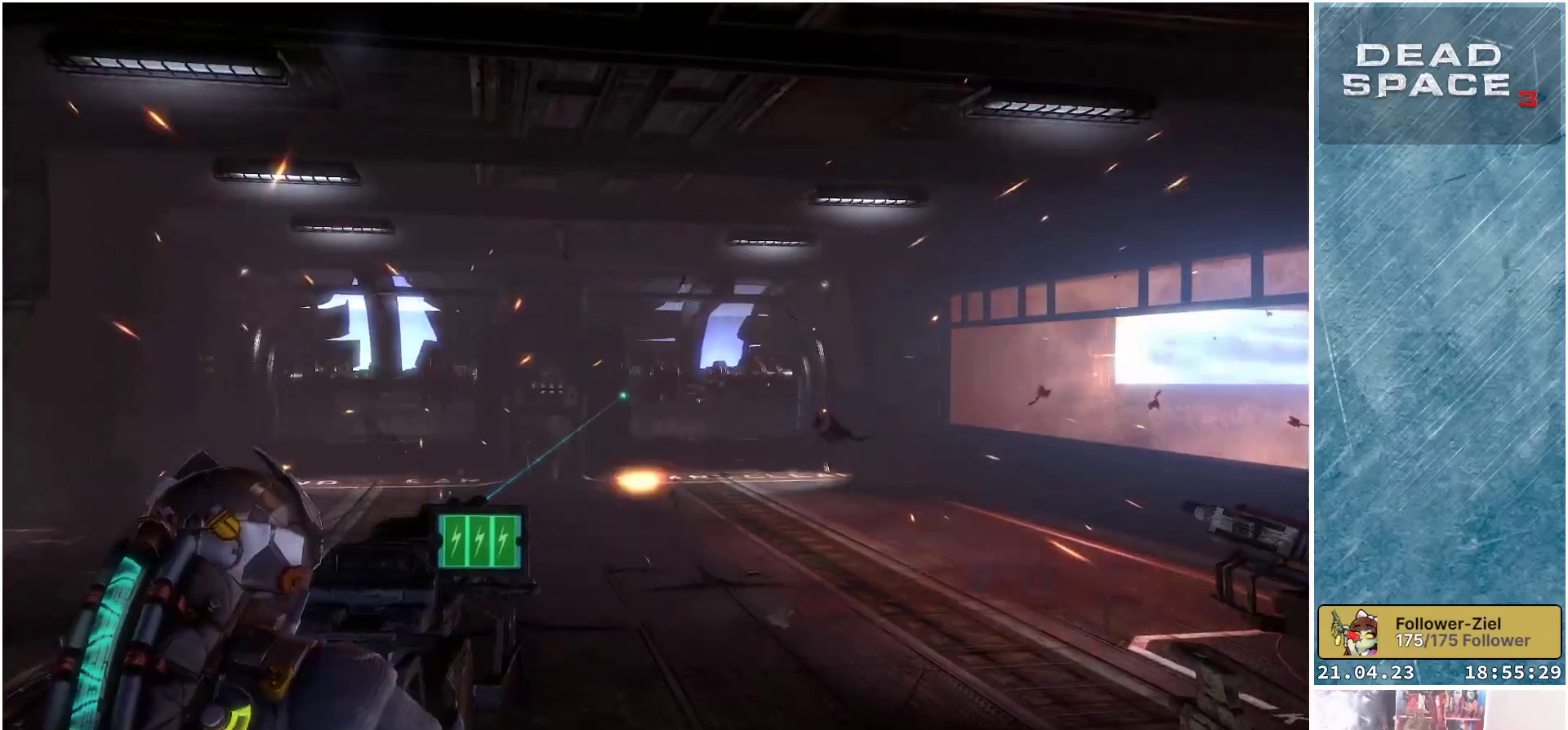
{"buttons": [], "left_stick": "center", "right_stick": "down-left", "events": []}
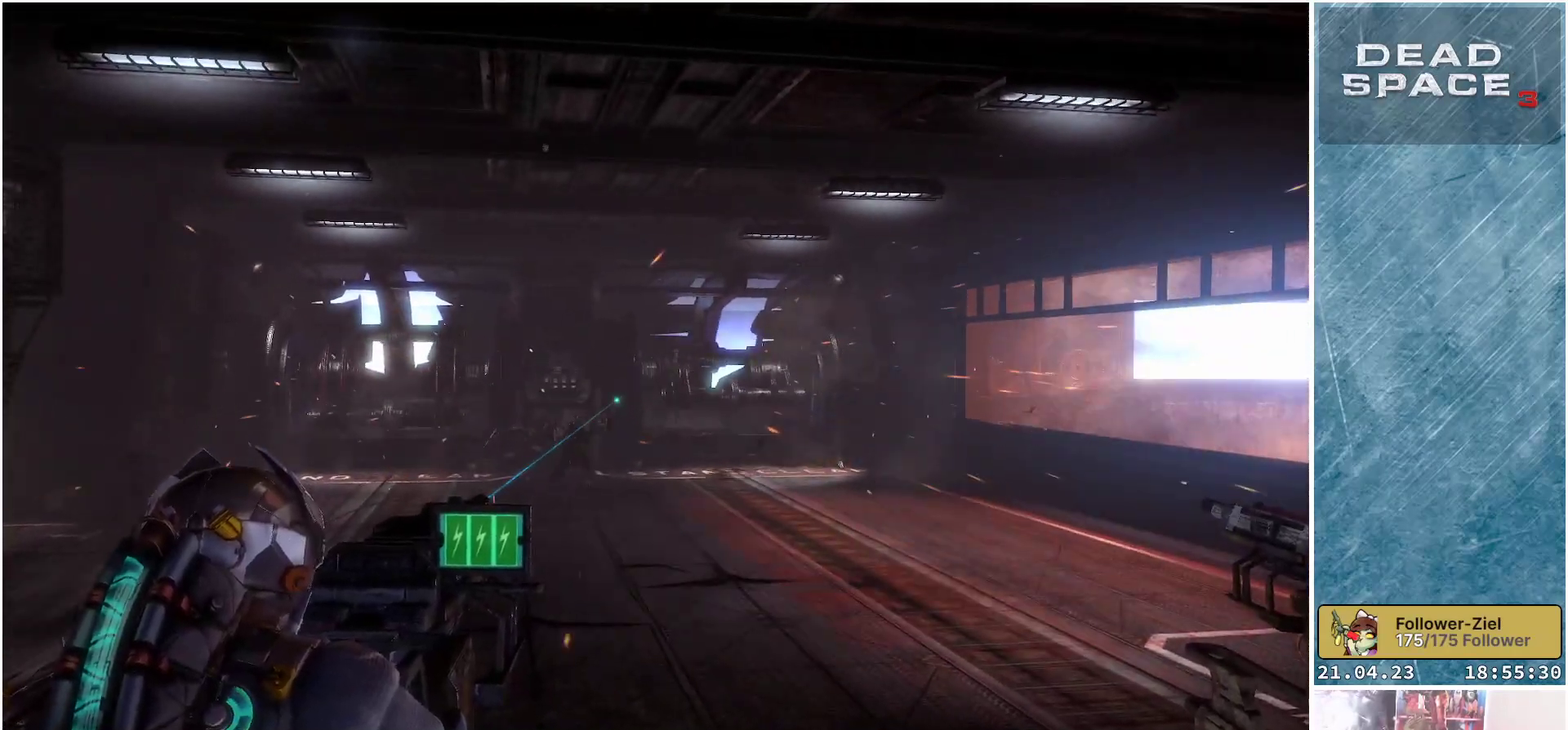
{"buttons": ["R2"], "left_stick": "center", "right_stick": "center", "events": [[383, "R2", "down"], [417, "right_stick", "center"]]}
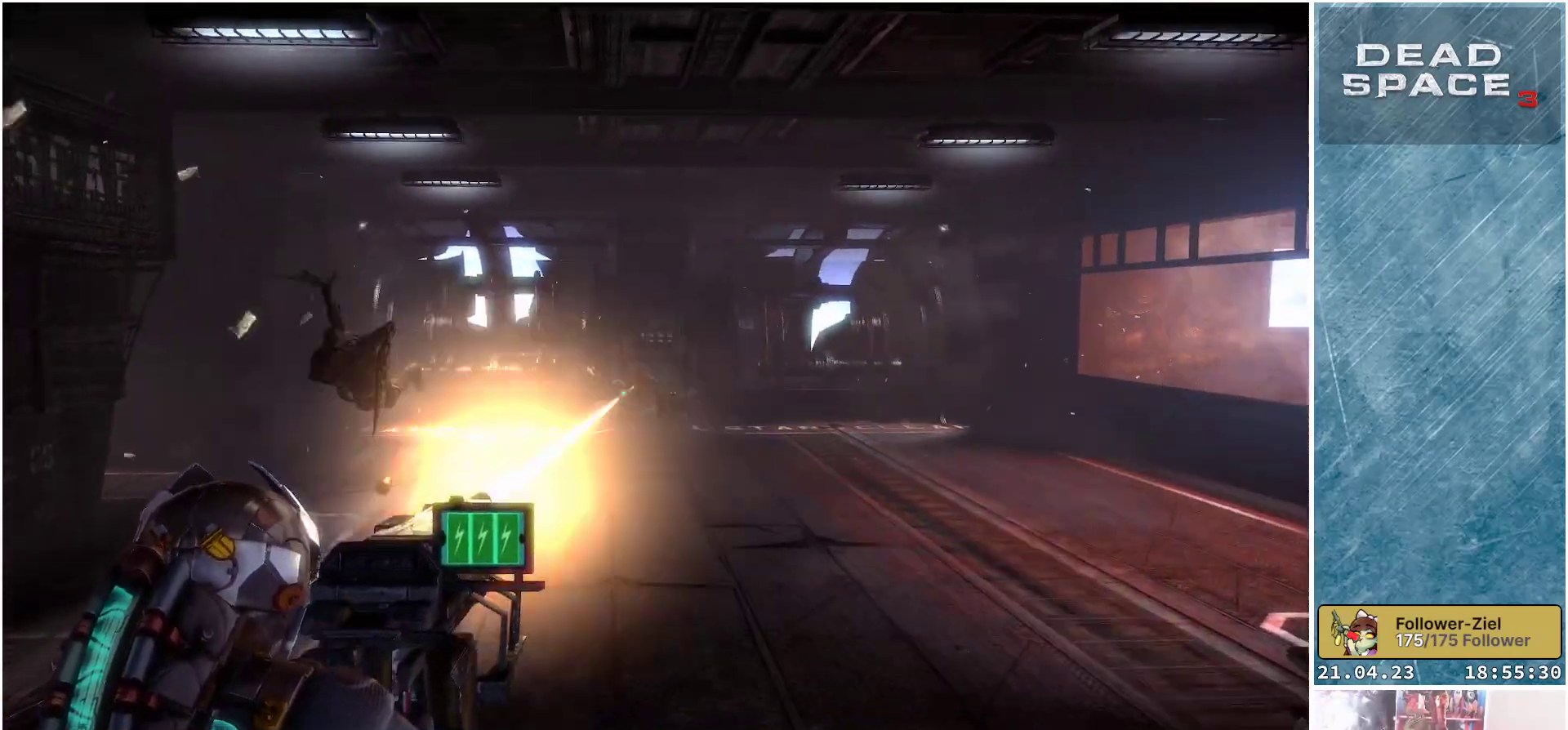
{"buttons": ["R2"], "left_stick": "center", "right_stick": "down-left", "events": [[283, "right_stick", "right"], [367, "right_stick", "center"], [500, "right_stick", "down-left"]]}
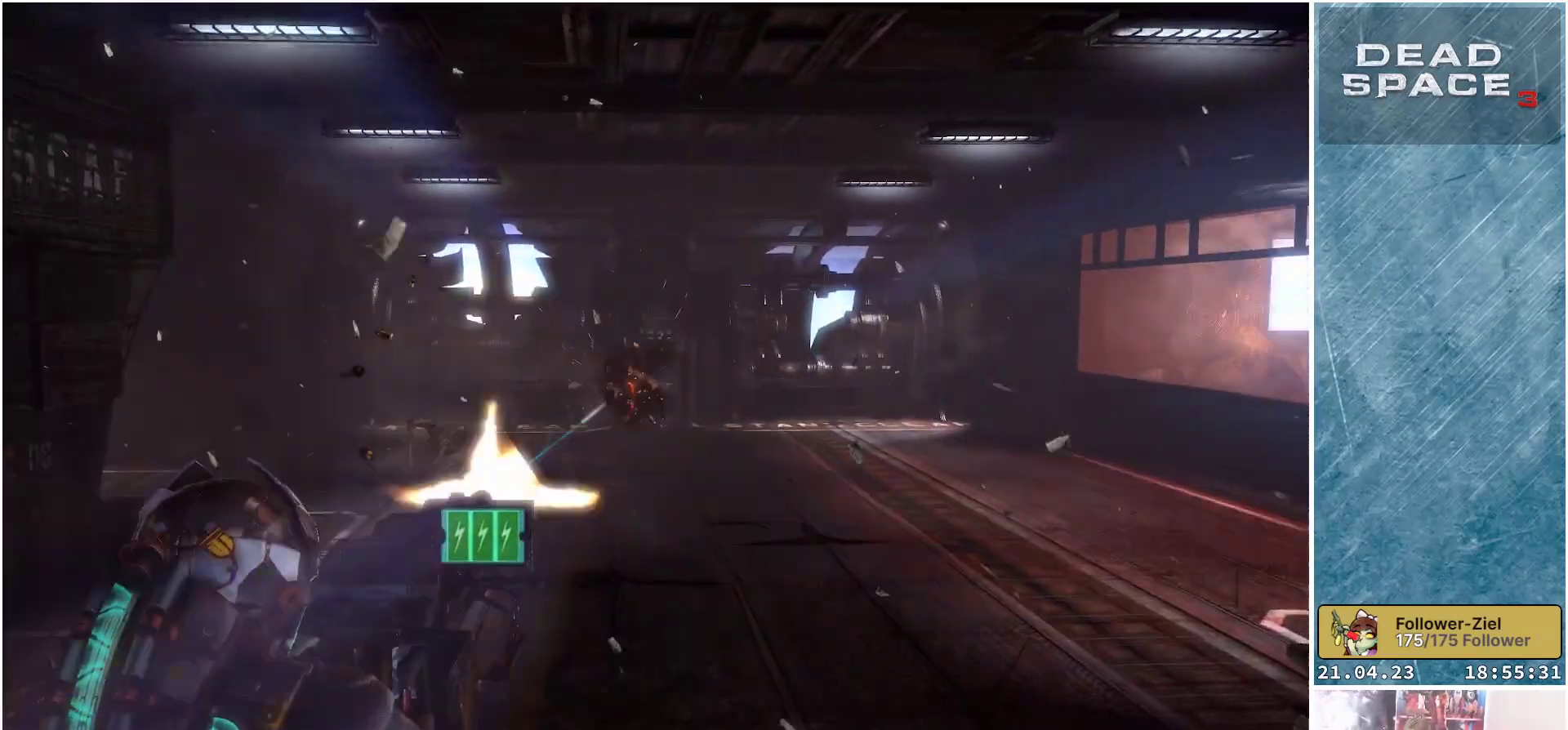
{"buttons": [], "left_stick": "center", "right_stick": "left", "events": [[267, "R2", "up"], [300, "right_stick", "center"], [467, "right_stick", "left"]]}
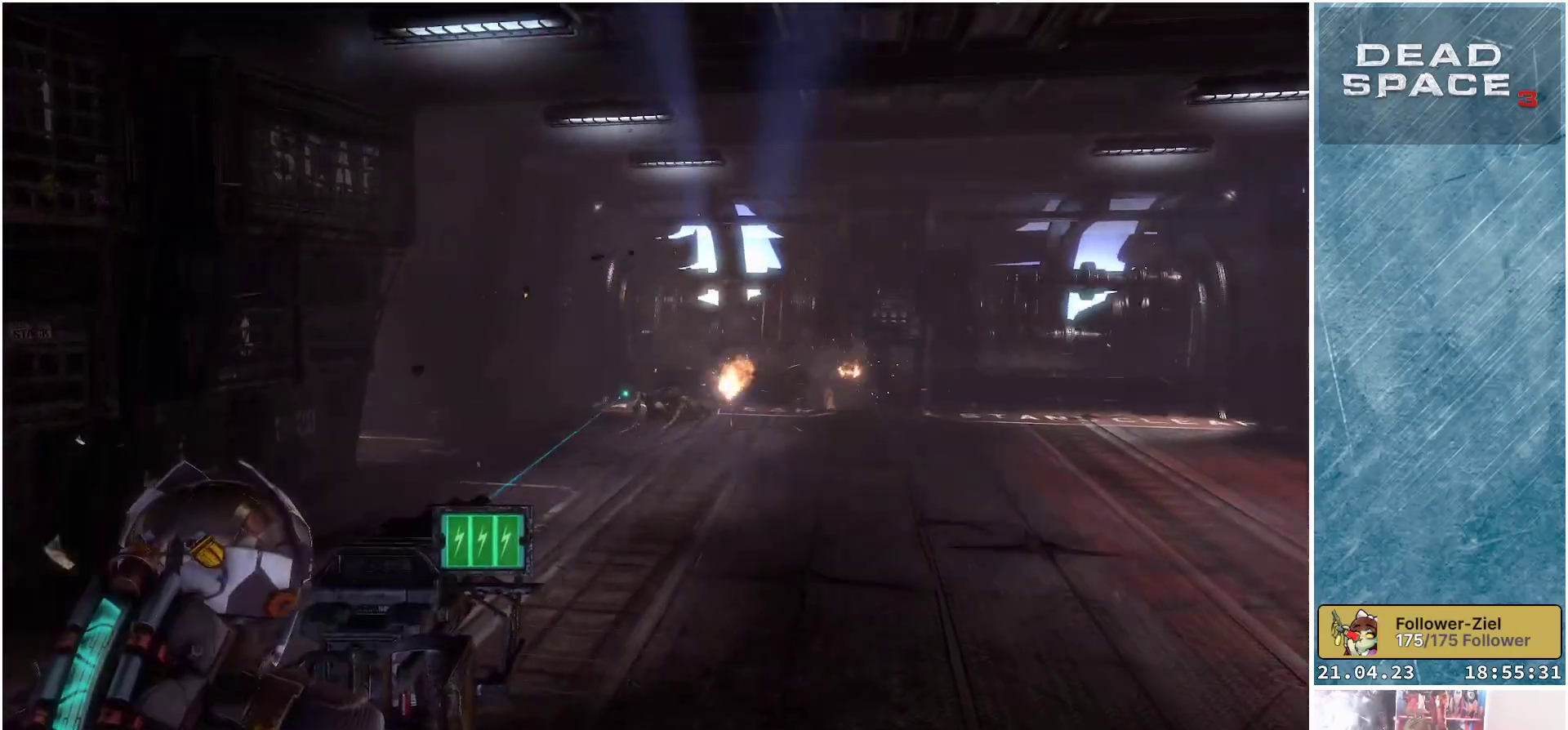
{"buttons": [], "left_stick": "center", "right_stick": "center", "events": [[83, "right_stick", "center"]]}
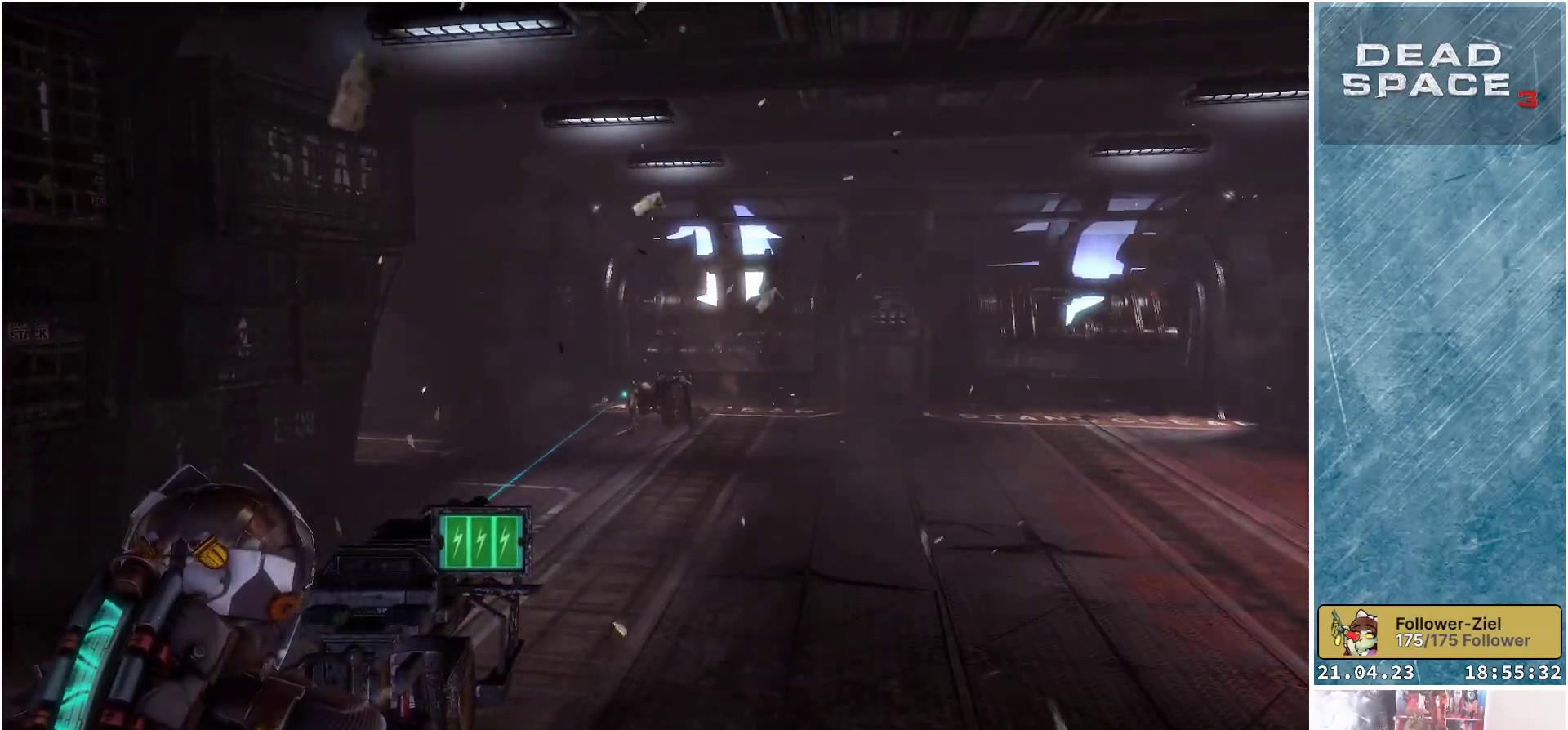
{"buttons": ["R2"], "left_stick": "center", "right_stick": "right", "events": [[117, "right_stick", "right"], [267, "R2", "down"]]}
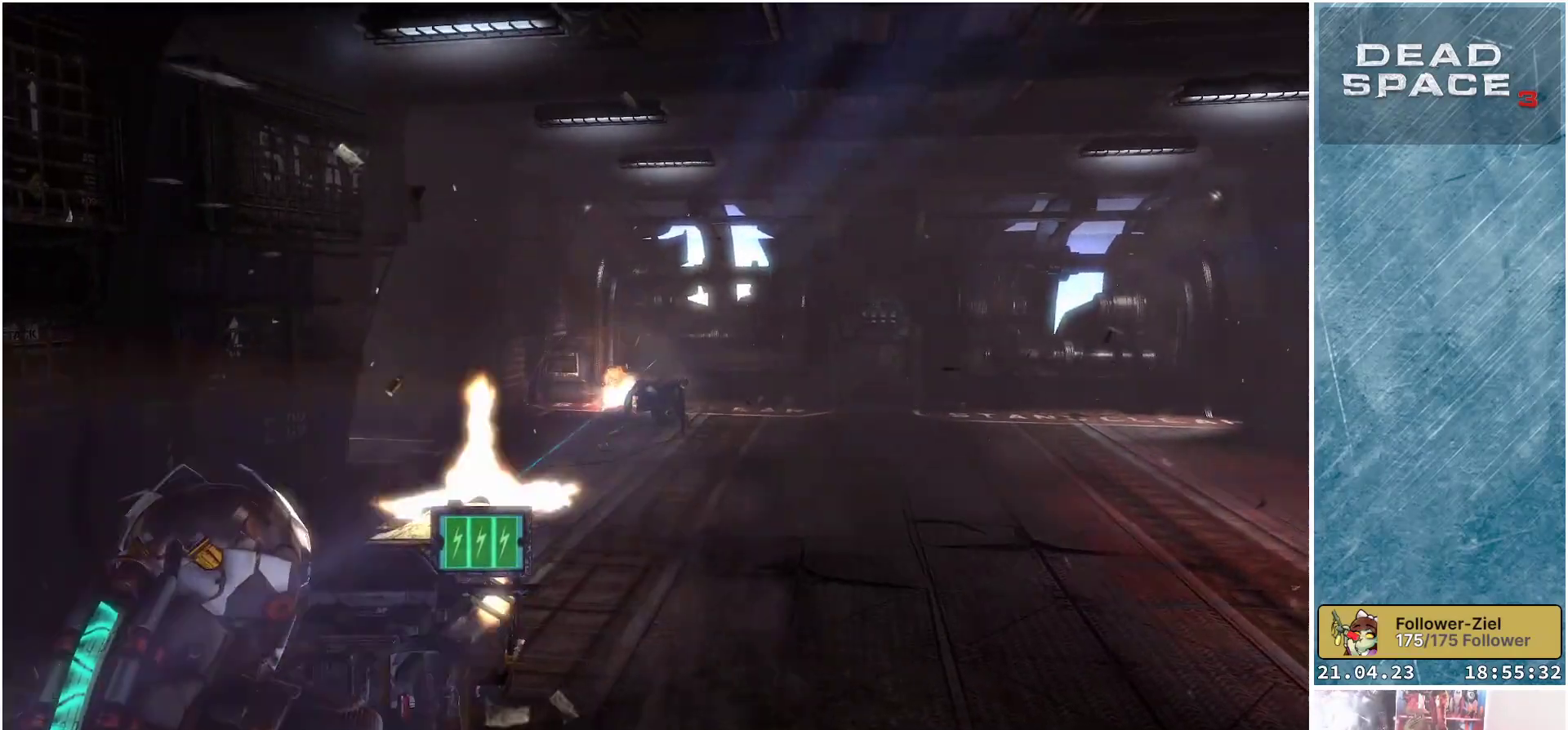
{"buttons": ["R2"], "left_stick": "center", "right_stick": "right", "events": [[83, "right_stick", "center"], [267, "right_stick", "right"]]}
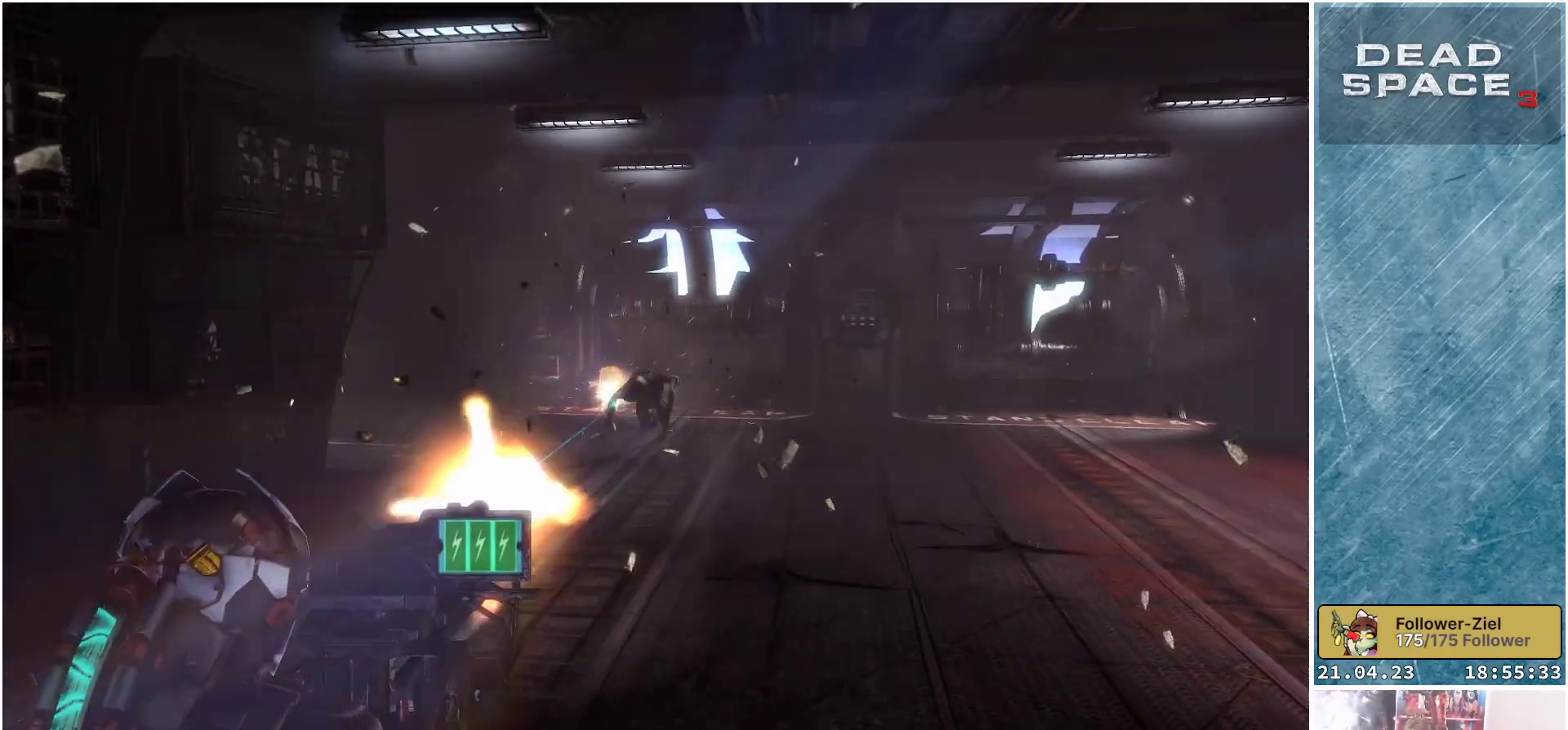
{"buttons": ["R2"], "left_stick": "center", "right_stick": "center", "events": [[200, "right_stick", "center"], [333, "right_stick", "right"], [417, "right_stick", "center"]]}
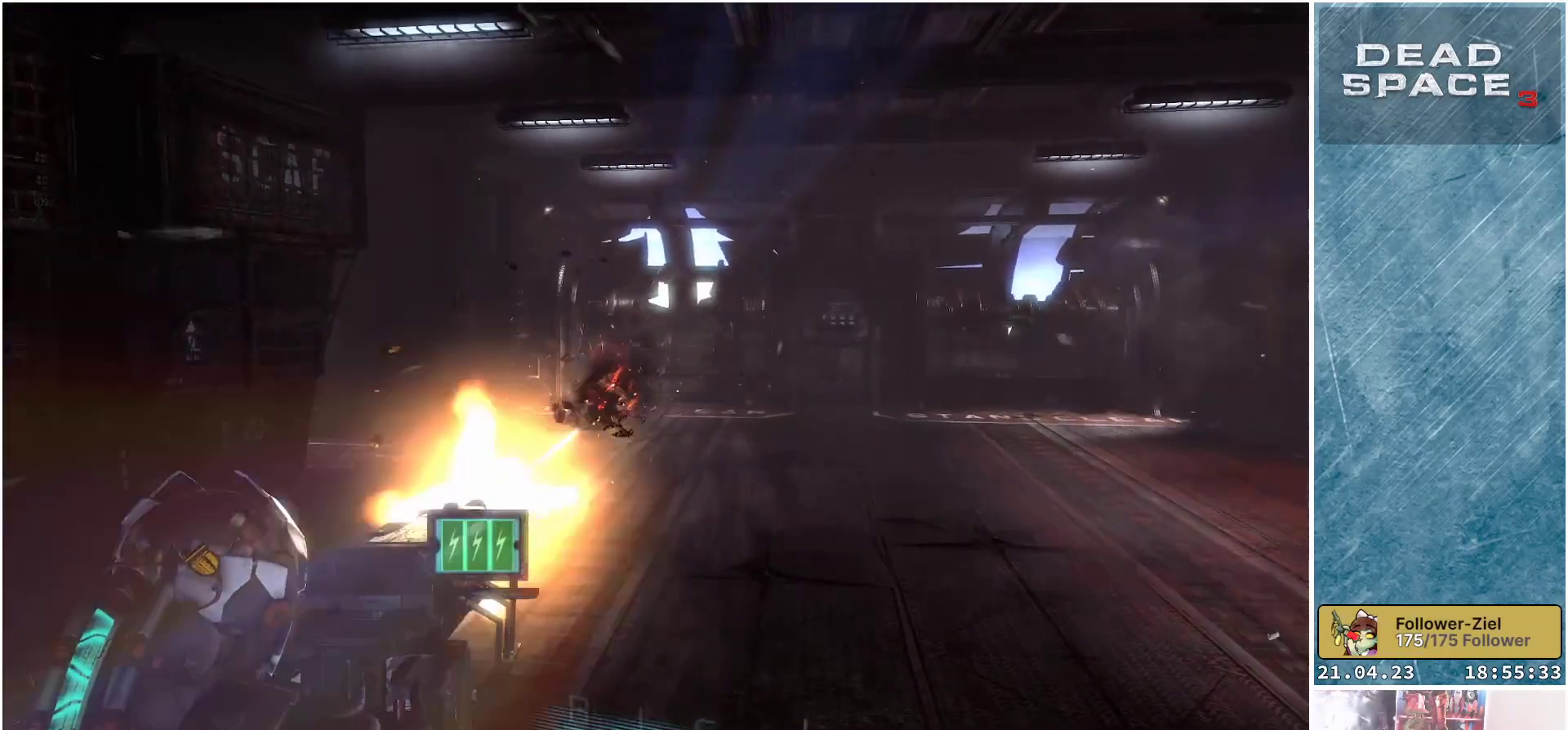
{"buttons": [], "left_stick": "center", "right_stick": "right", "events": [[67, "R2", "up"], [267, "right_stick", "right"]]}
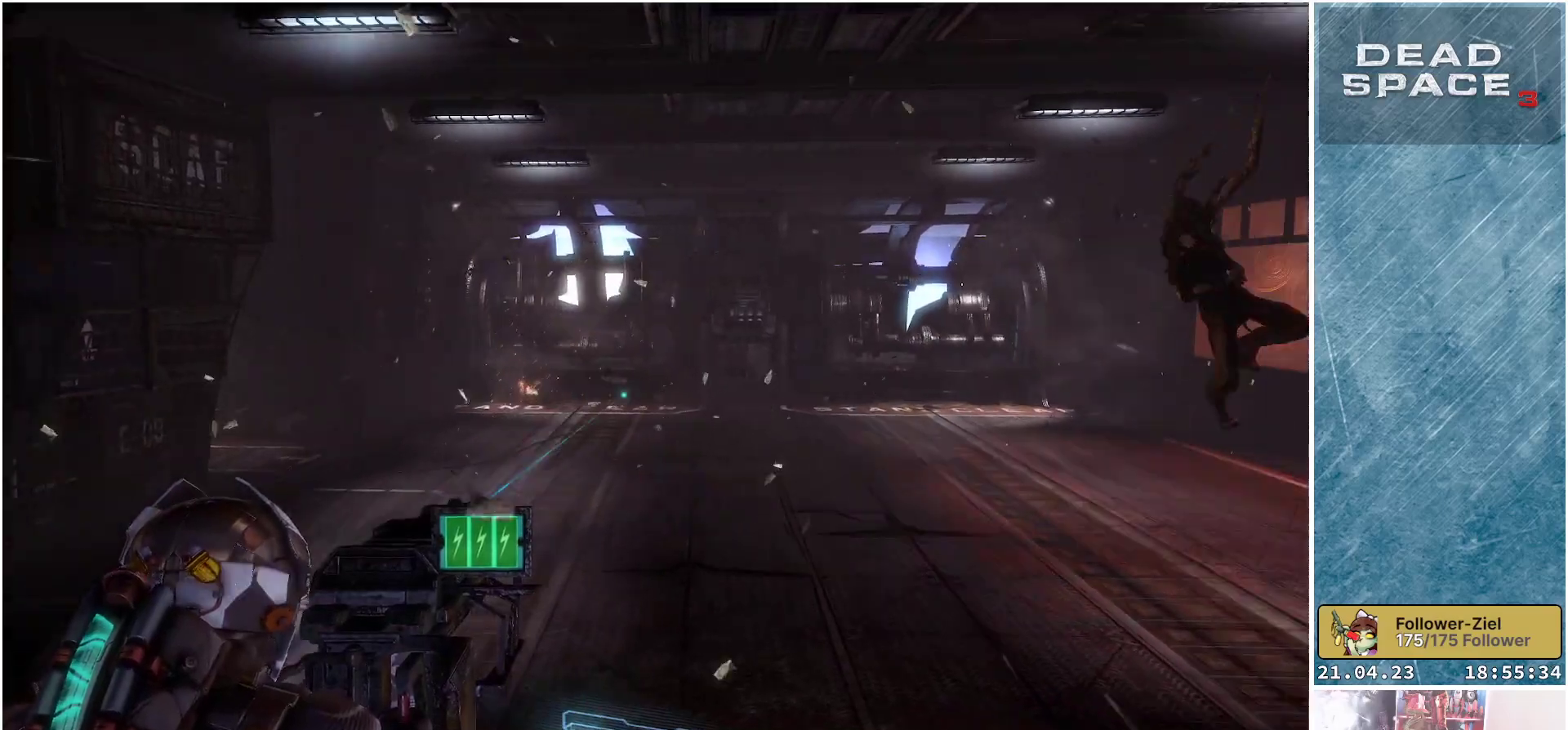
{"buttons": [], "left_stick": "center", "right_stick": "right", "events": [[317, "right_stick", "up-right"], [450, "right_stick", "right"]]}
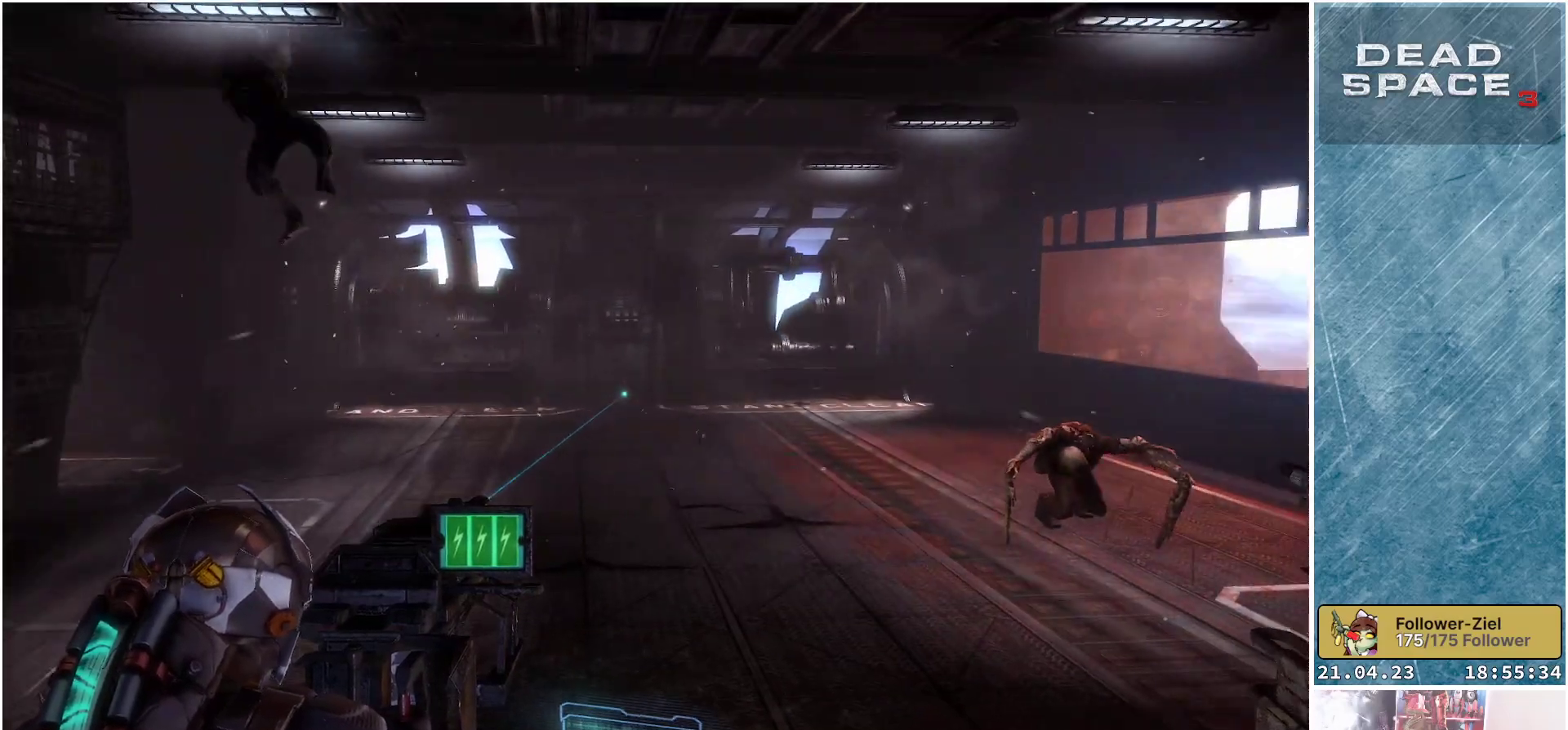
{"buttons": ["R2"], "left_stick": "center", "right_stick": "center", "events": [[500, "R2", "down"], [500, "right_stick", "center"]]}
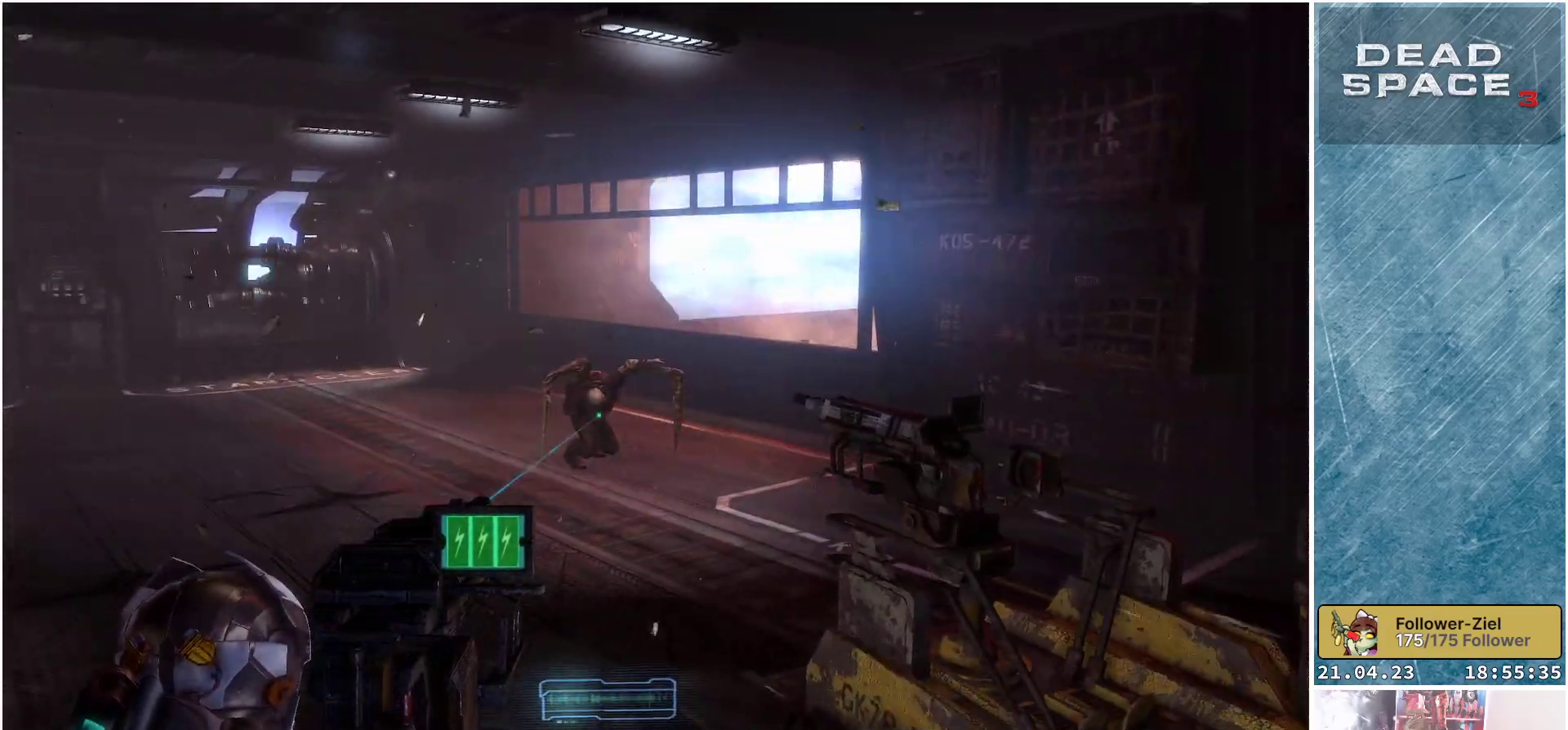
{"buttons": ["R2"], "left_stick": "center", "right_stick": "left", "events": [[100, "right_stick", "left"], [233, "right_stick", "center"], [433, "right_stick", "left"]]}
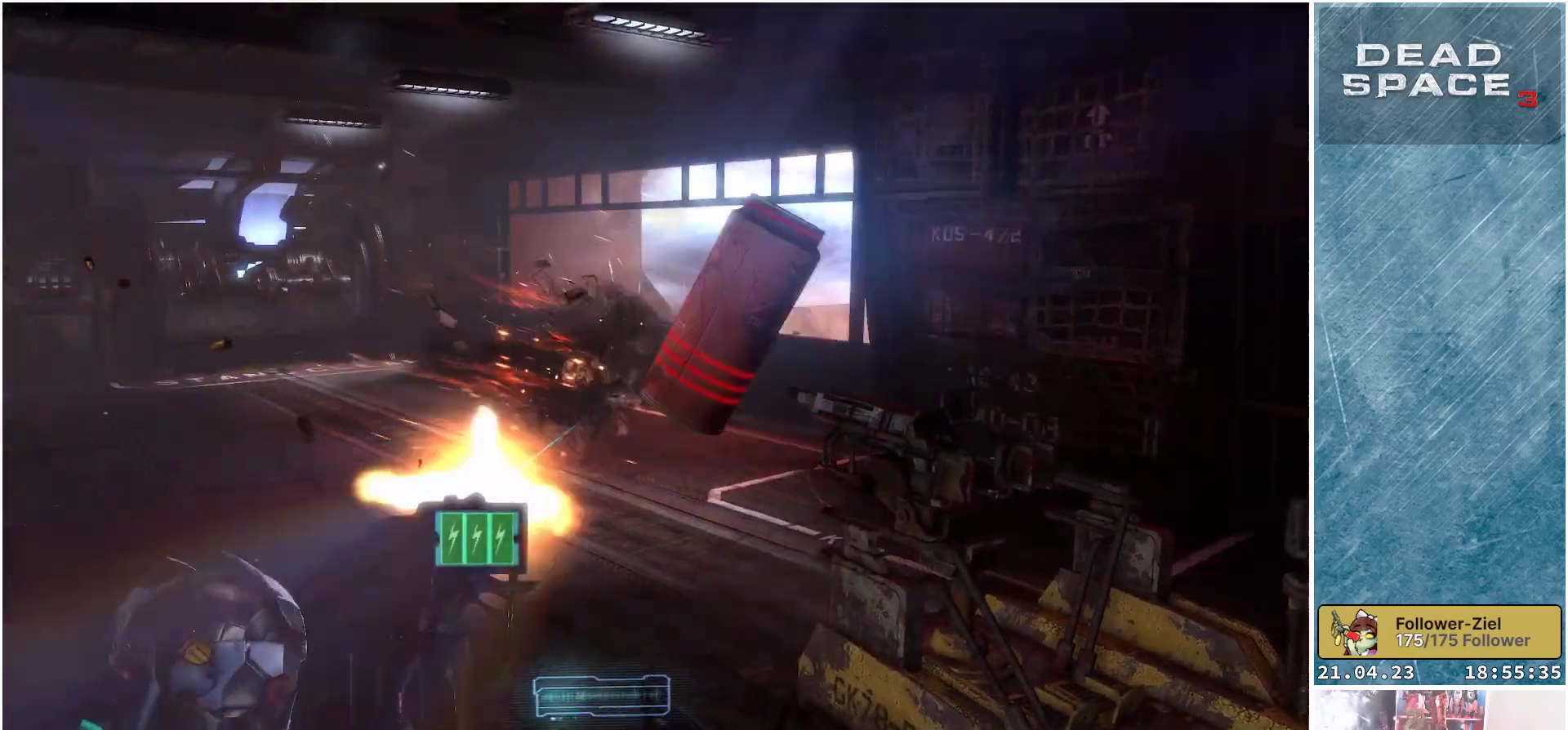
{"buttons": [], "left_stick": "center", "right_stick": "left", "events": [[217, "R2", "up"]]}
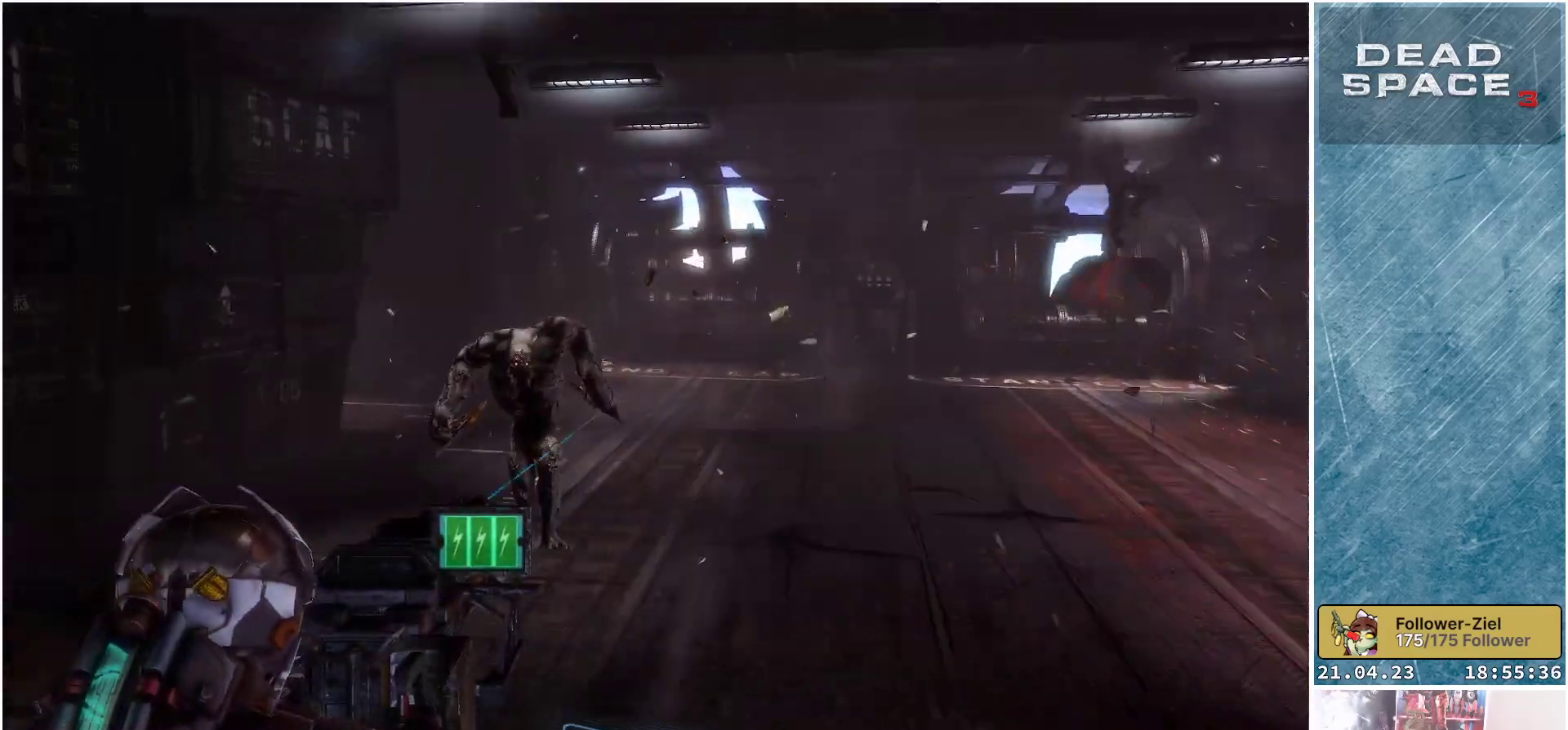
{"buttons": ["R2"], "left_stick": "center", "right_stick": "center", "events": [[67, "right_stick", "center"], [117, "R2", "down"]]}
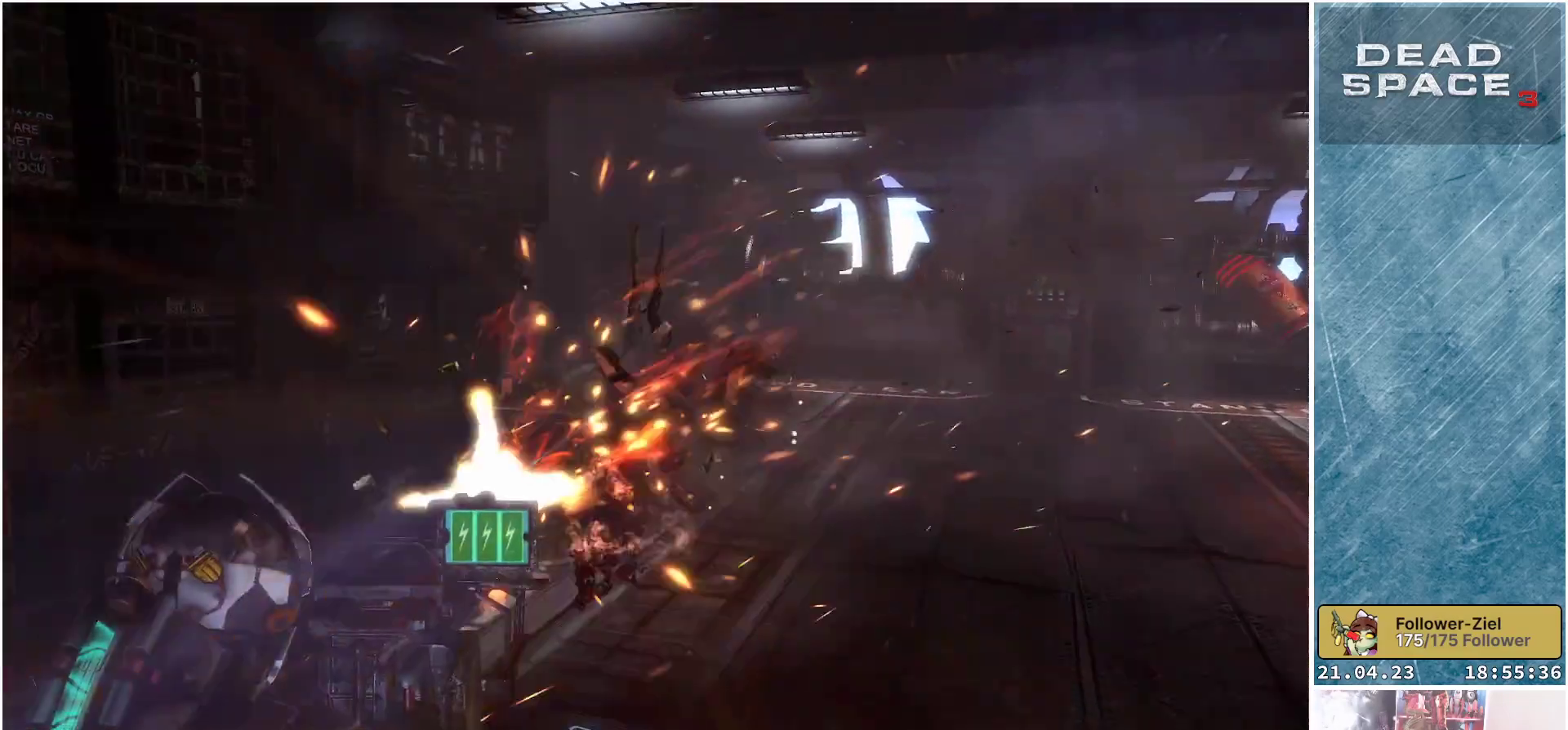
{"buttons": ["R2"], "left_stick": "center", "right_stick": "right", "events": [[100, "right_stick", "up-right"], [167, "right_stick", "right"]]}
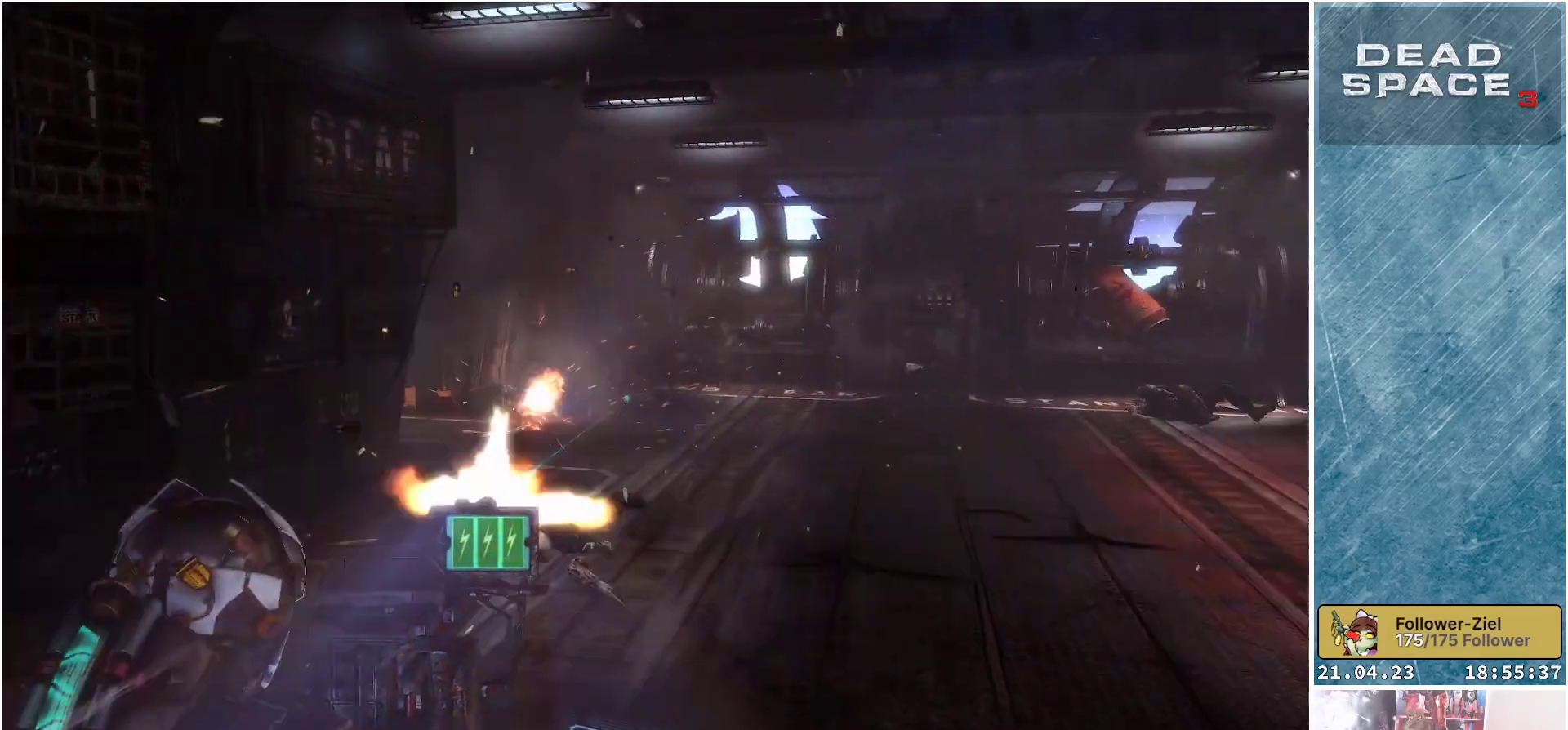
{"buttons": ["R2"], "left_stick": "center", "right_stick": "up", "events": [[50, "R2", "up"], [300, "right_stick", "center"], [350, "right_stick", "up"], [433, "R2", "down"]]}
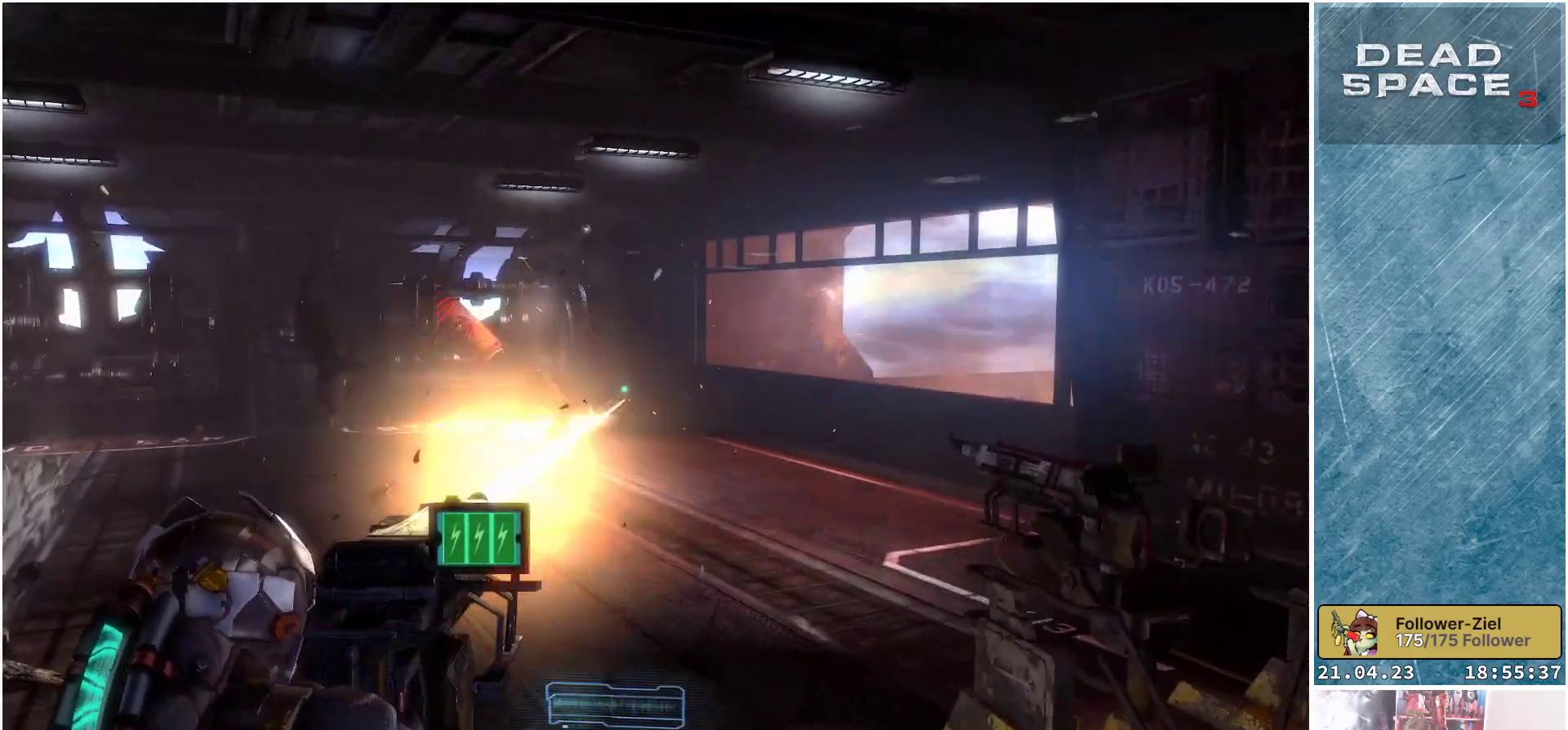
{"buttons": ["R2"], "left_stick": "center", "right_stick": "center", "events": [[133, "right_stick", "left"], [467, "right_stick", "center"]]}
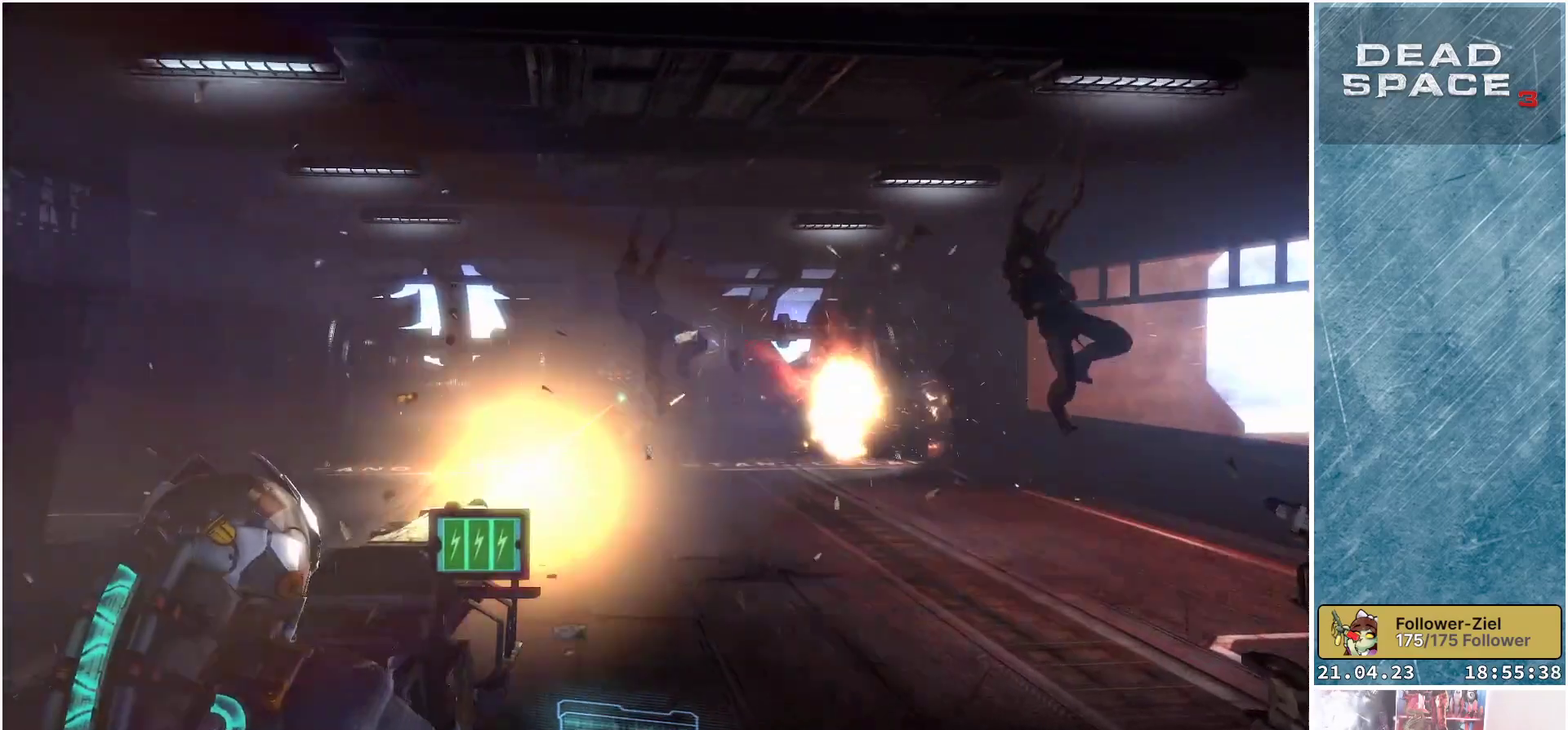
{"buttons": ["R2"], "left_stick": "center", "right_stick": "right", "events": [[150, "right_stick", "right"], [317, "right_stick", "center"], [500, "right_stick", "right"]]}
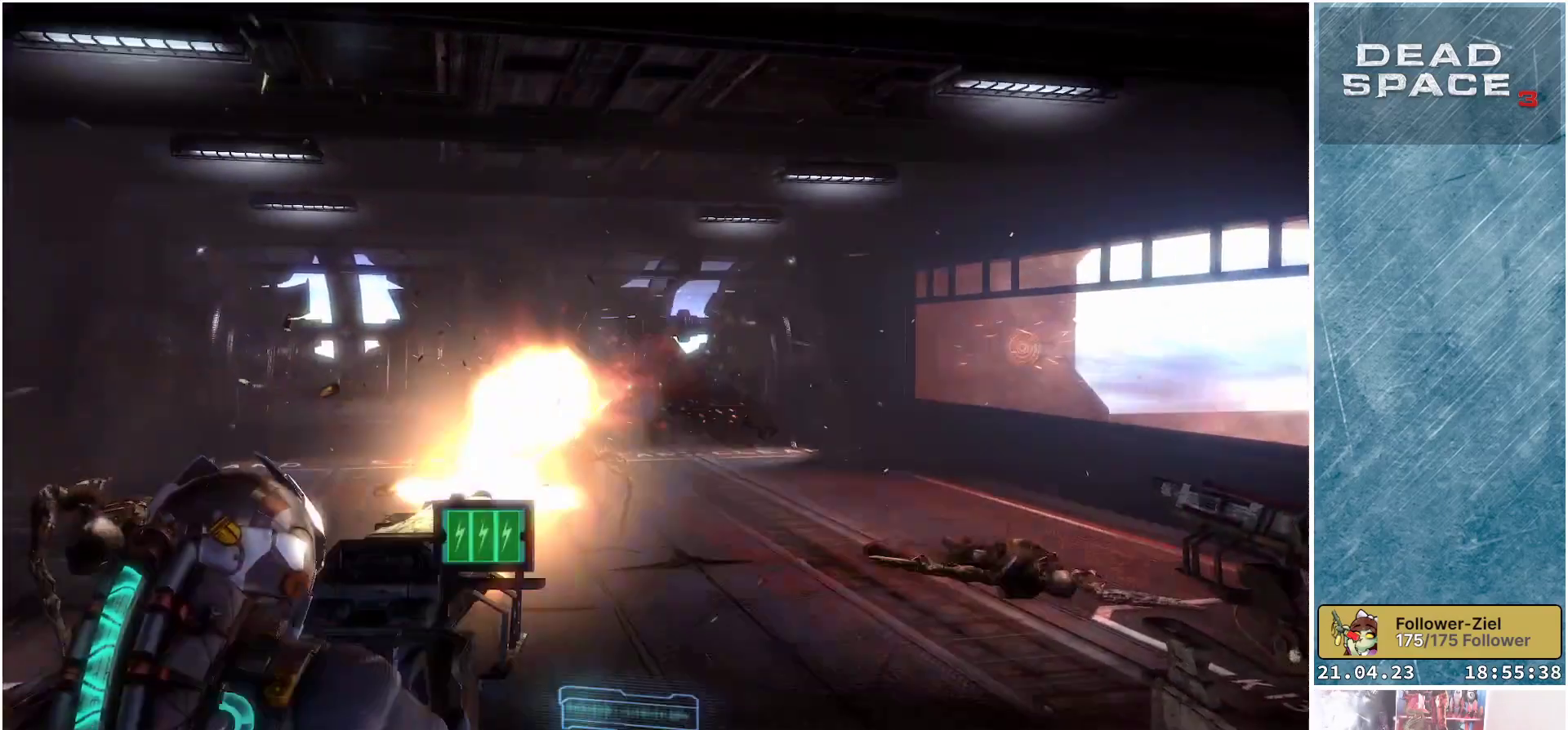
{"buttons": ["R2"], "left_stick": "center", "right_stick": "center", "events": [[133, "right_stick", "center"]]}